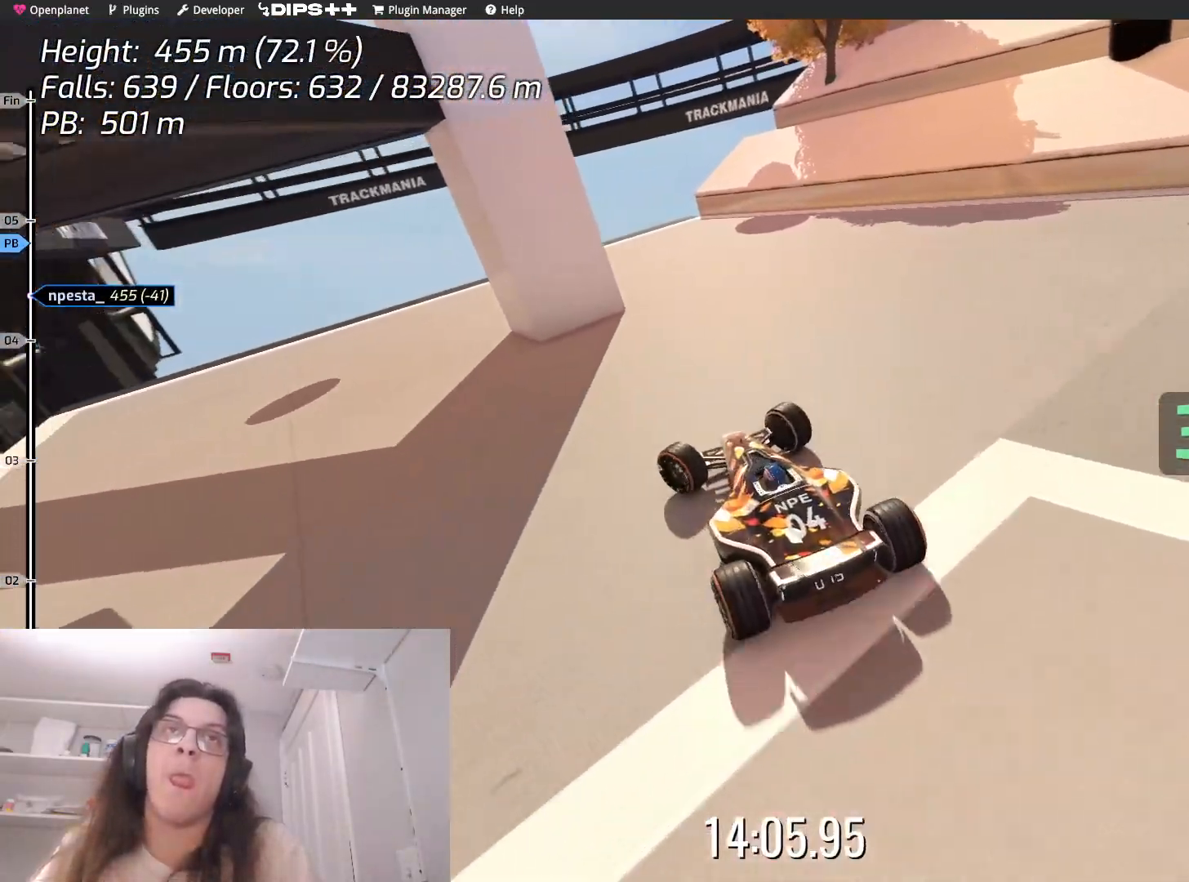
Gameplay with keyboard; each line is a JSON object with the keys held at the frame after it. "events" lists presses ("down") and releases ("up") of "down", "left", "right" and "up" between this image and that frame as [ms after this image, input, new state], when the widget could be followed in between. No other keys are recorded. Mouse input is not recorded.
{"keys": ["right"], "events": [[334, "left", "up"], [350, "right", "down"]]}
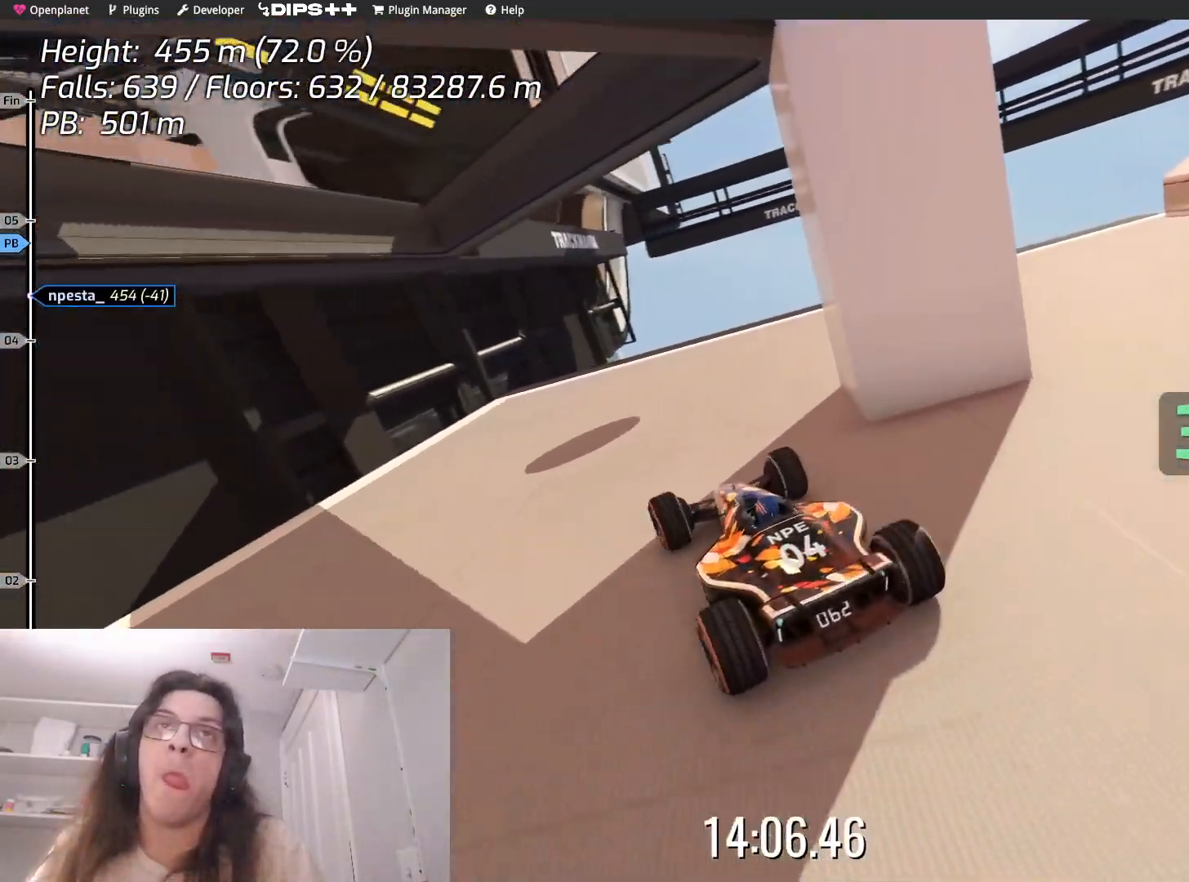
{"keys": ["right"], "events": []}
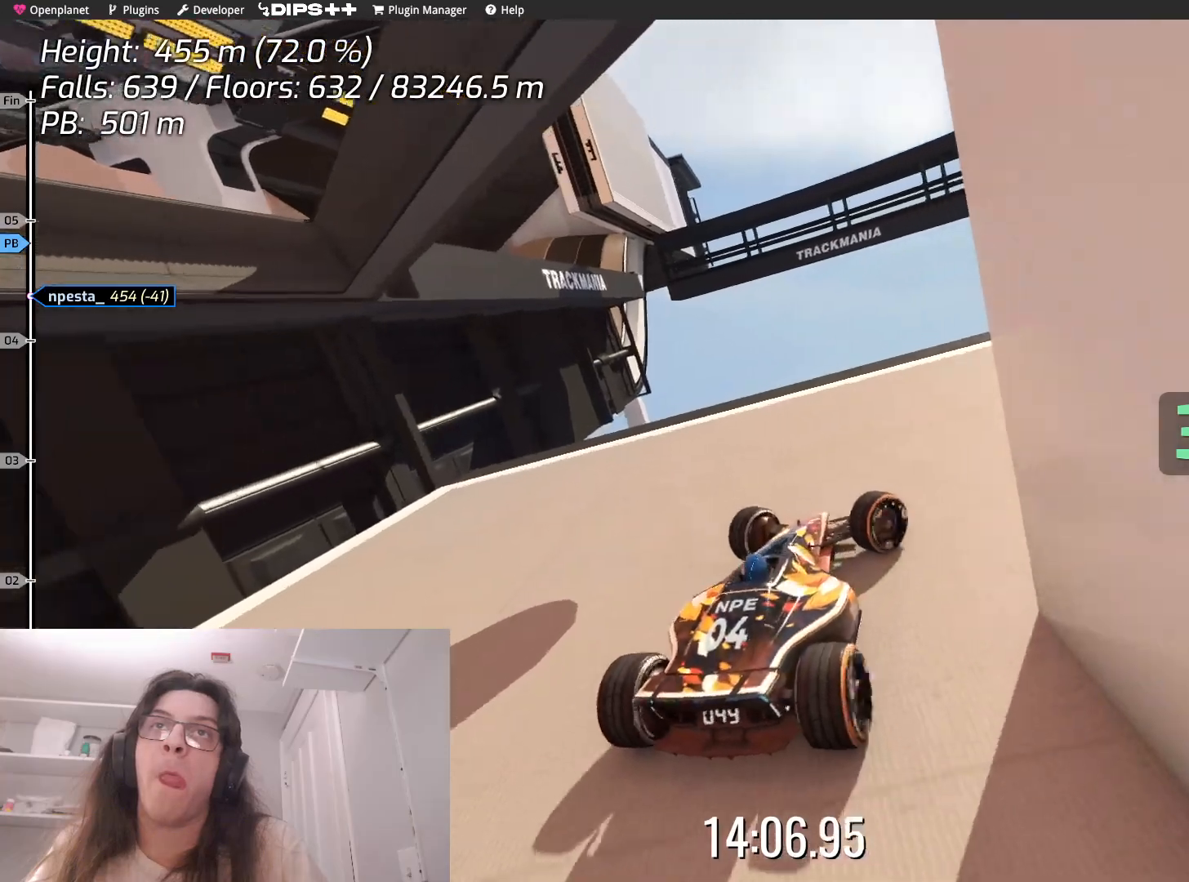
{"keys": ["right"], "events": [[267, "up", "down"], [484, "up", "up"]]}
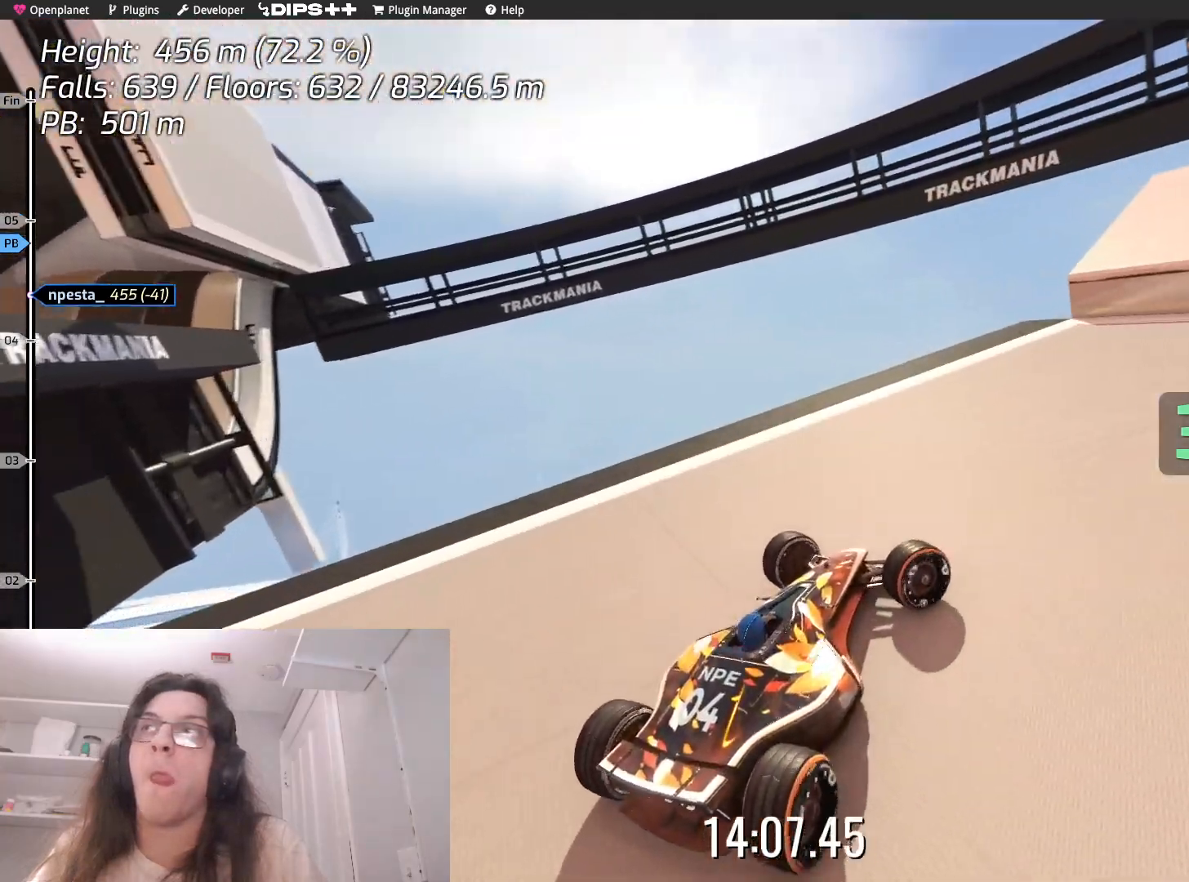
{"keys": ["right"], "events": [[234, "up", "down"], [434, "up", "up"]]}
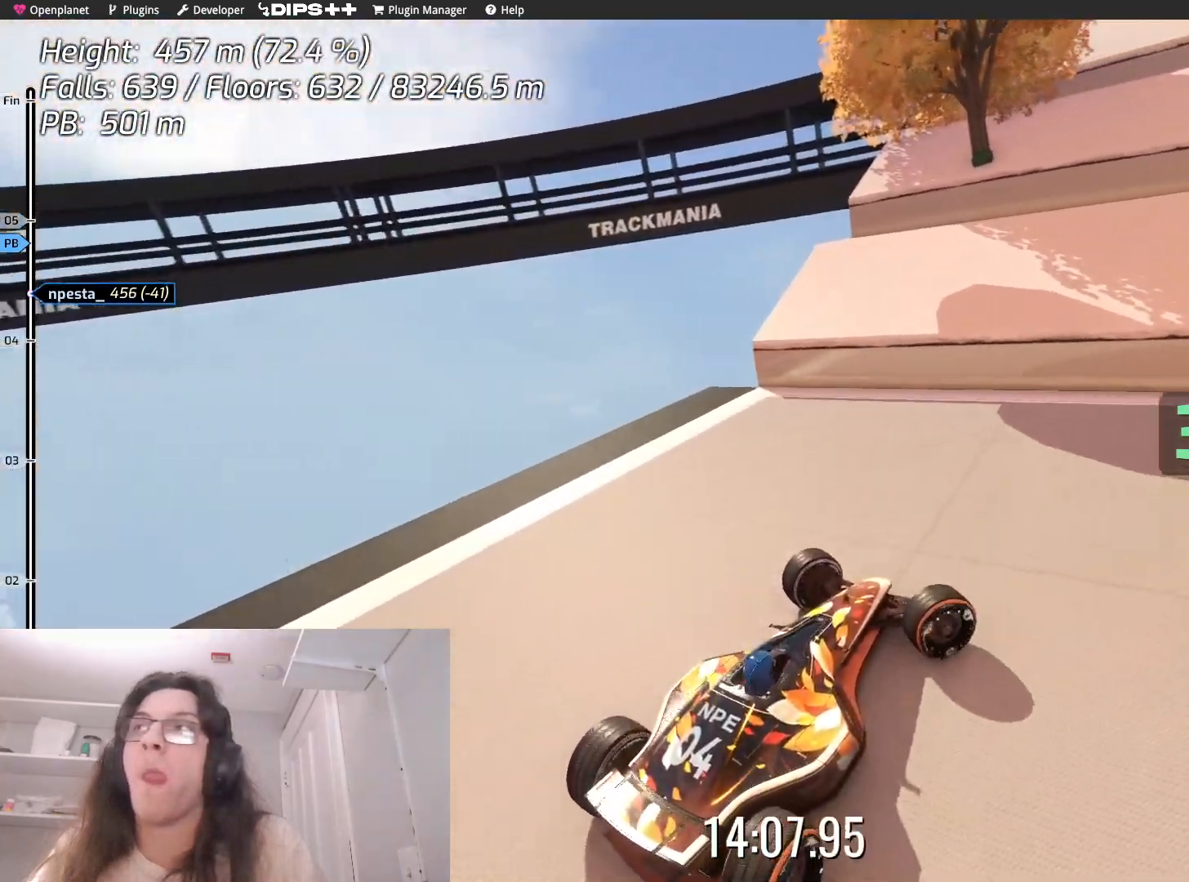
{"keys": ["right"], "events": [[67, "up", "down"], [300, "up", "up"]]}
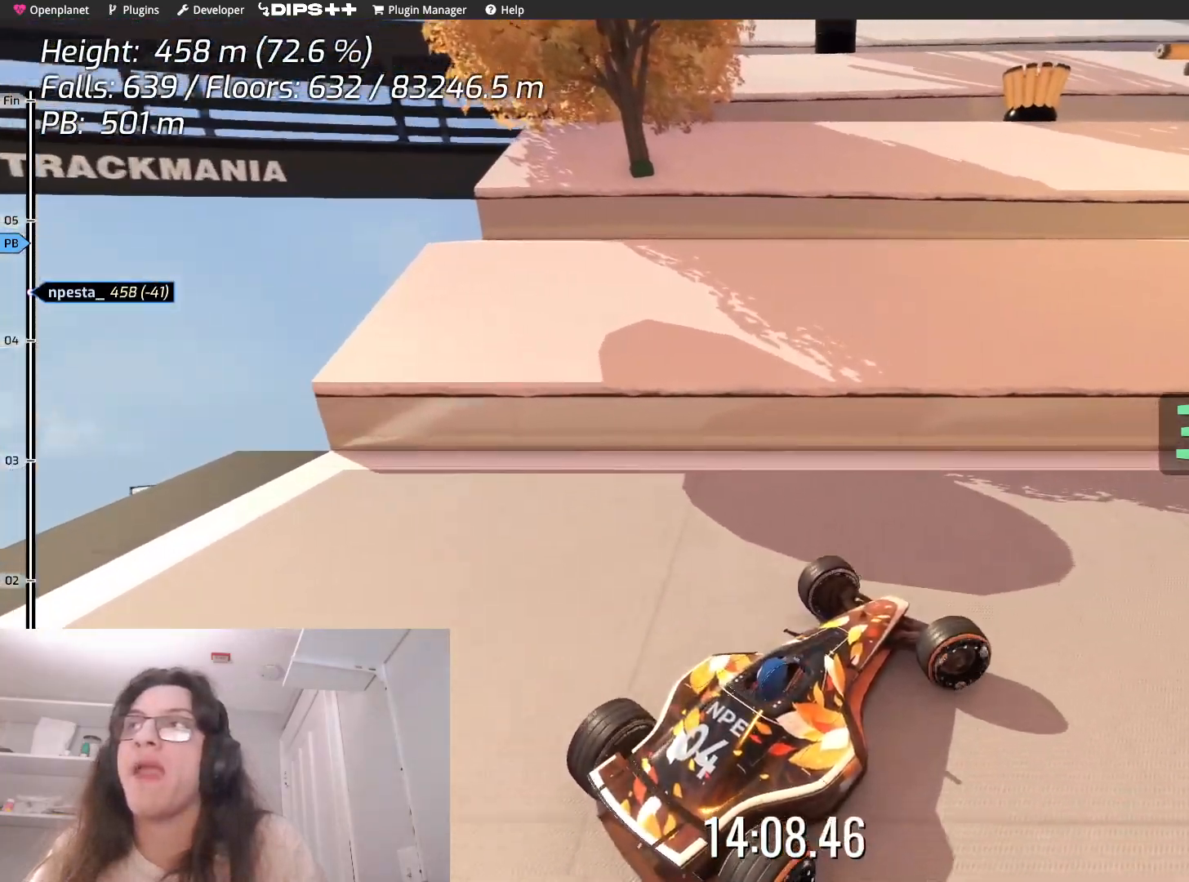
{"keys": ["right"], "events": [[134, "up", "down"], [334, "up", "up"]]}
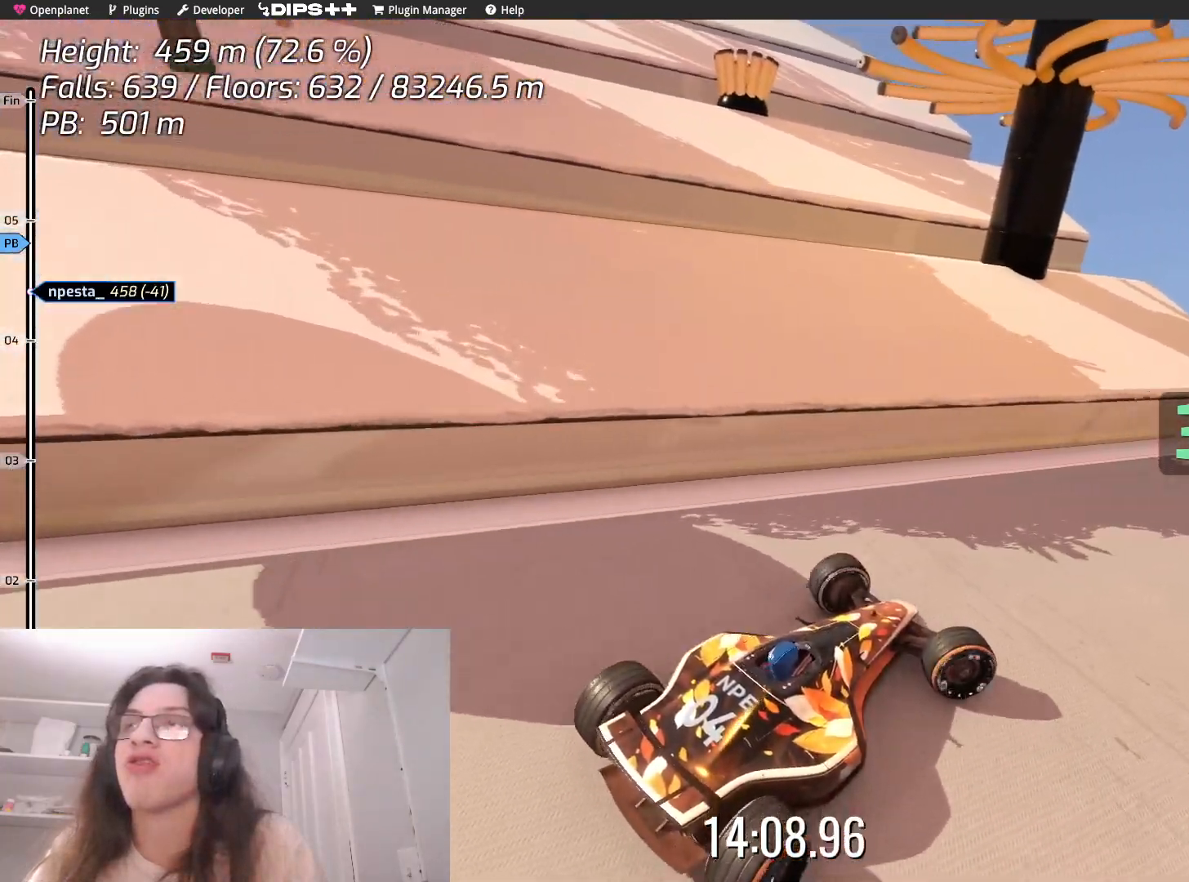
{"keys": [], "events": [[184, "up", "down"], [384, "up", "up"], [450, "right", "up"]]}
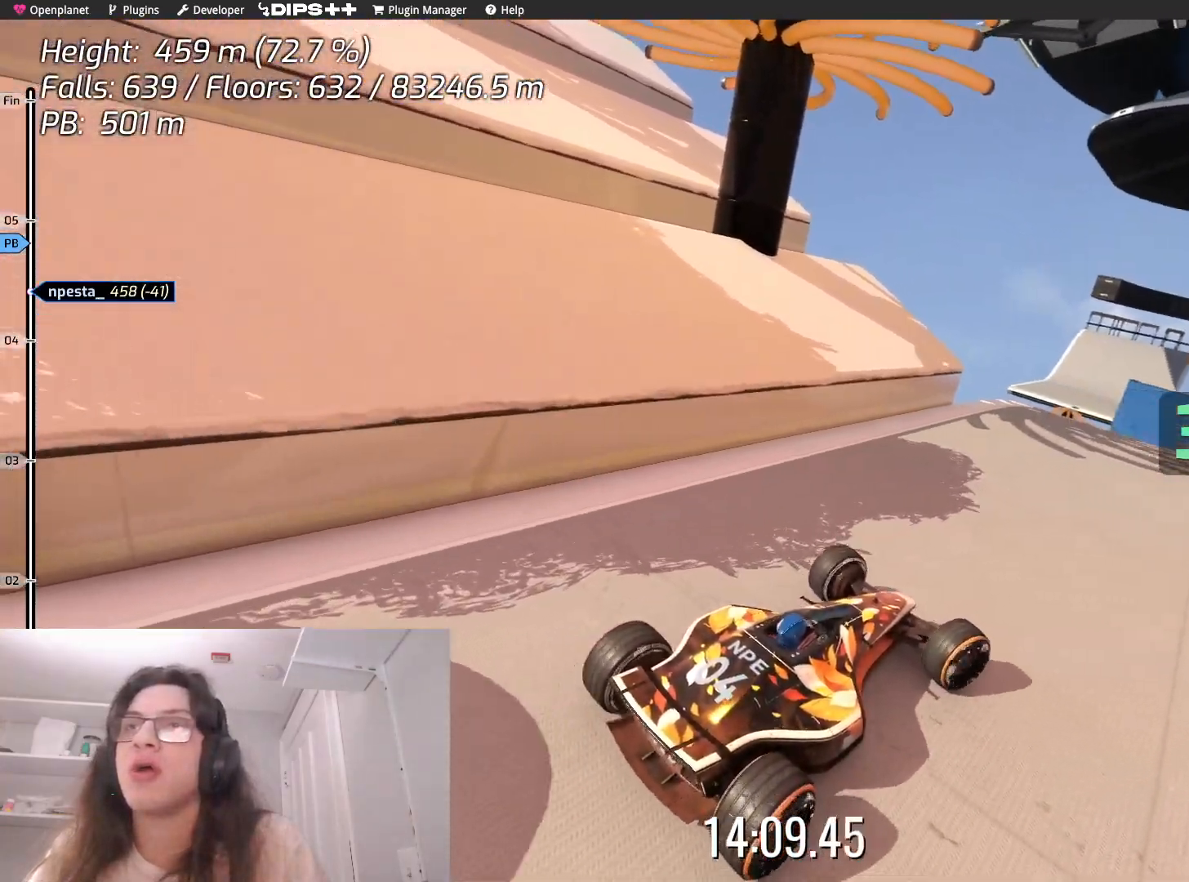
{"keys": ["left"], "events": [[217, "right", "down"], [267, "up", "down"], [367, "right", "up"], [450, "left", "down"], [484, "up", "up"]]}
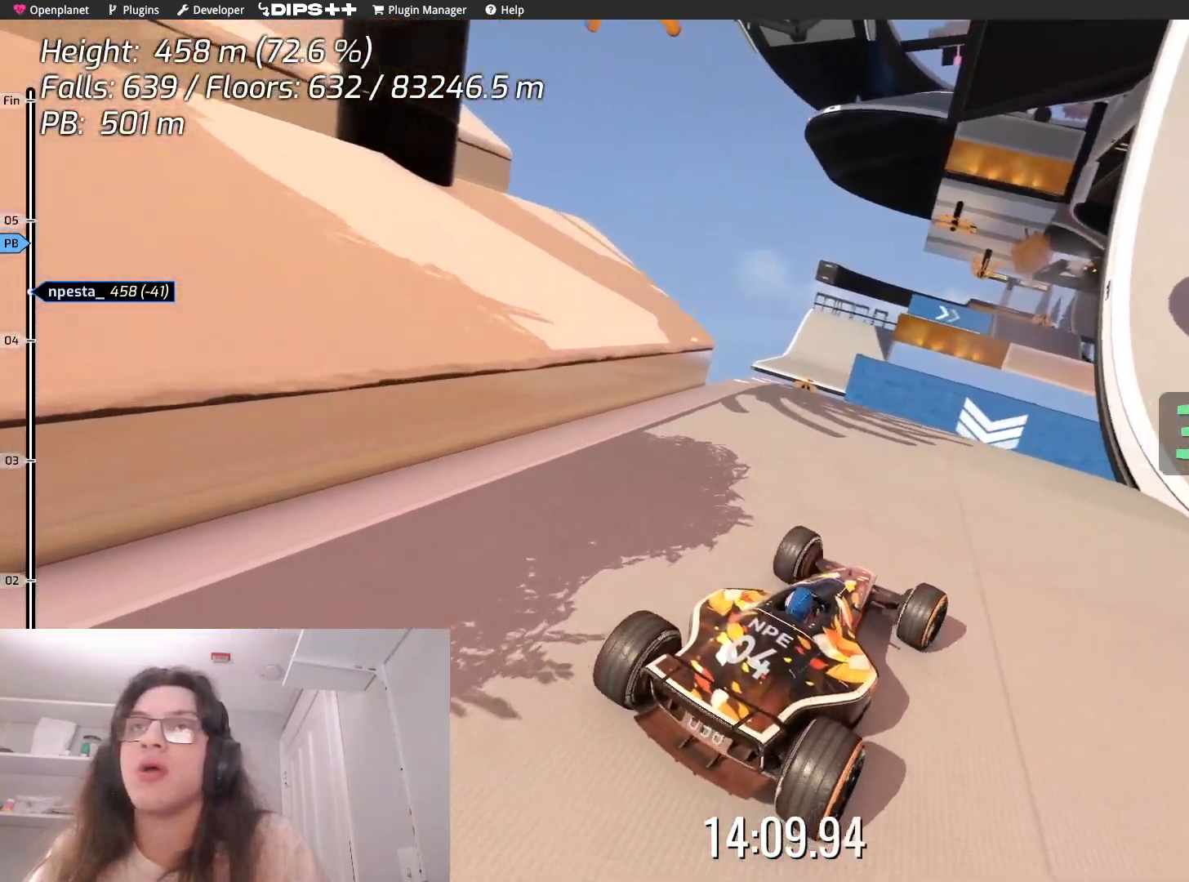
{"keys": ["right"], "events": [[234, "left", "up"], [250, "up", "down"], [417, "right", "down"], [434, "up", "up"]]}
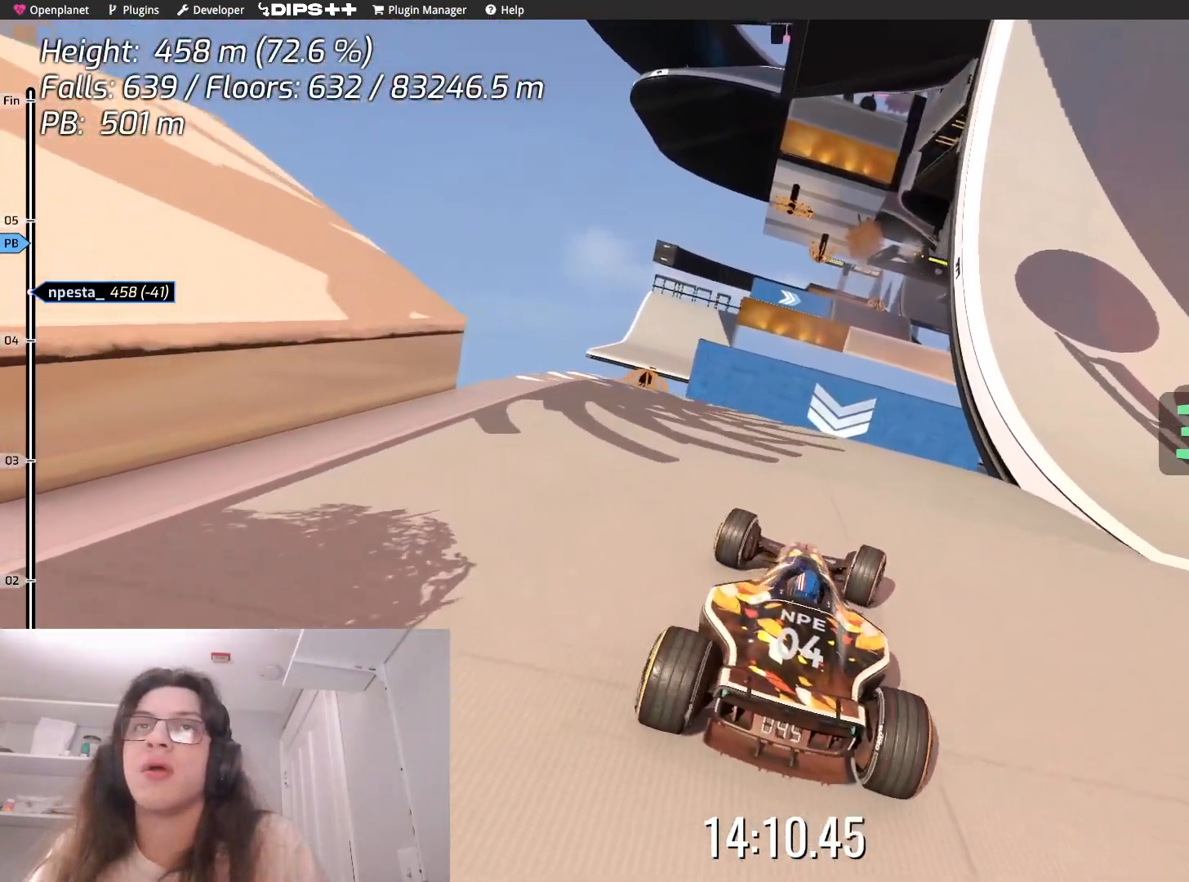
{"keys": ["right", "up"], "events": [[34, "right", "up"], [67, "up", "down"], [84, "left", "down"], [250, "up", "up"], [284, "left", "up"], [417, "right", "down"], [434, "up", "down"]]}
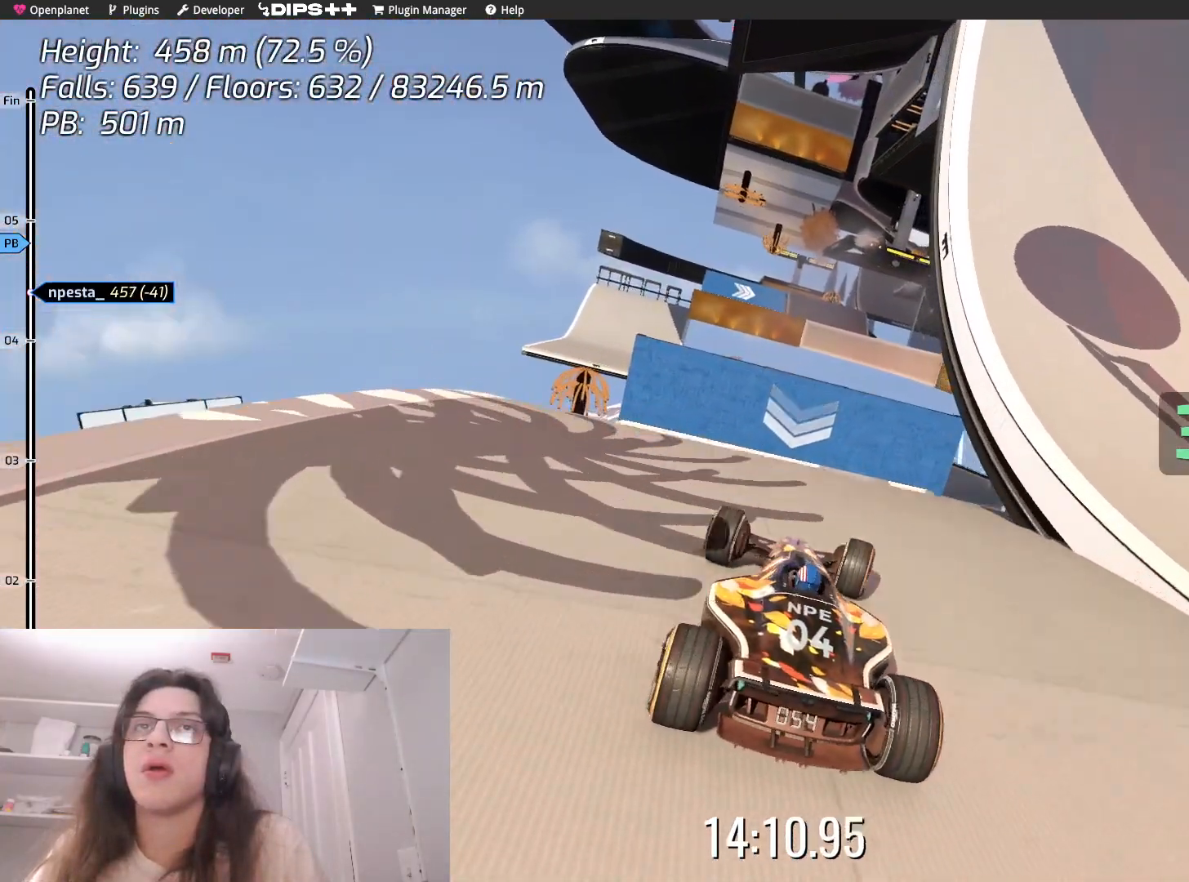
{"keys": [], "events": [[34, "right", "up"], [84, "up", "up"], [267, "left", "down"], [384, "up", "down"], [417, "left", "up"], [434, "up", "up"]]}
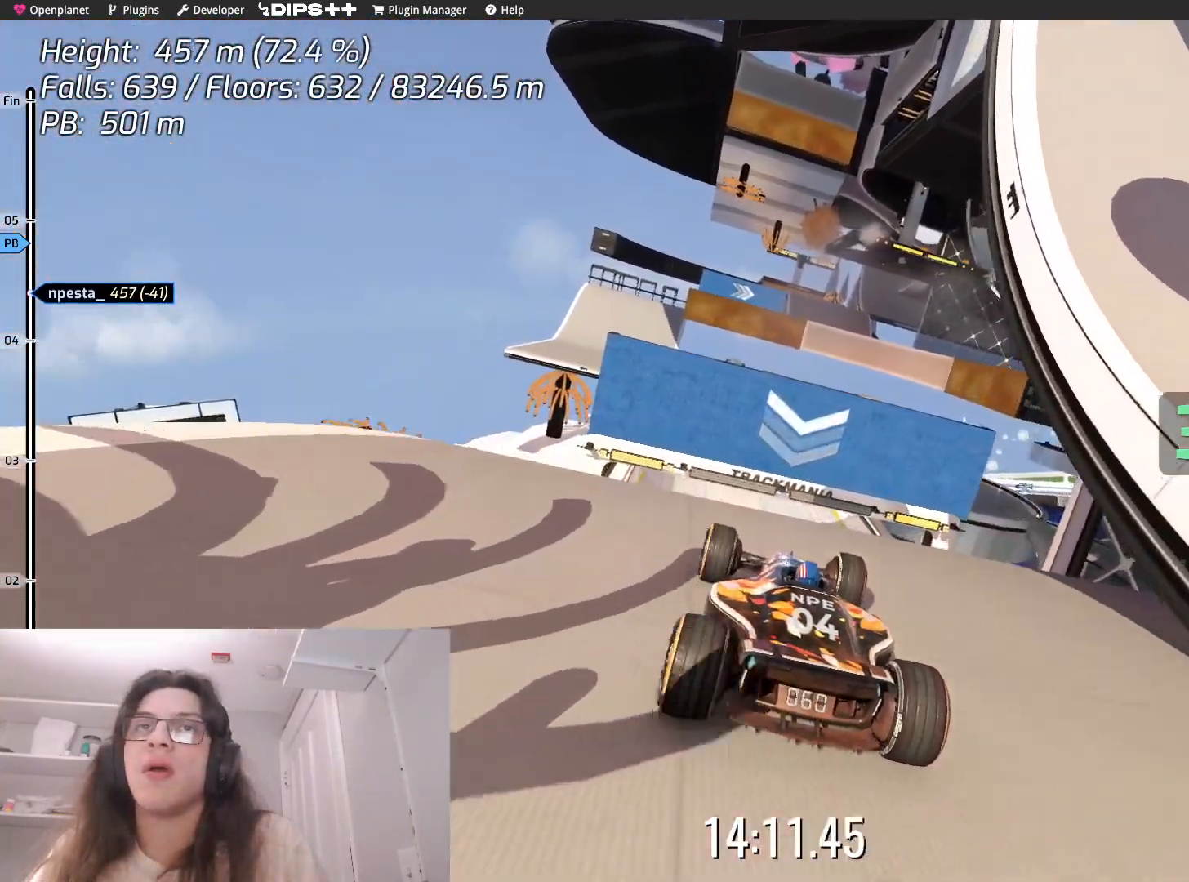
{"keys": ["up"], "events": [[117, "up", "down"], [134, "right", "down"], [300, "right", "up"]]}
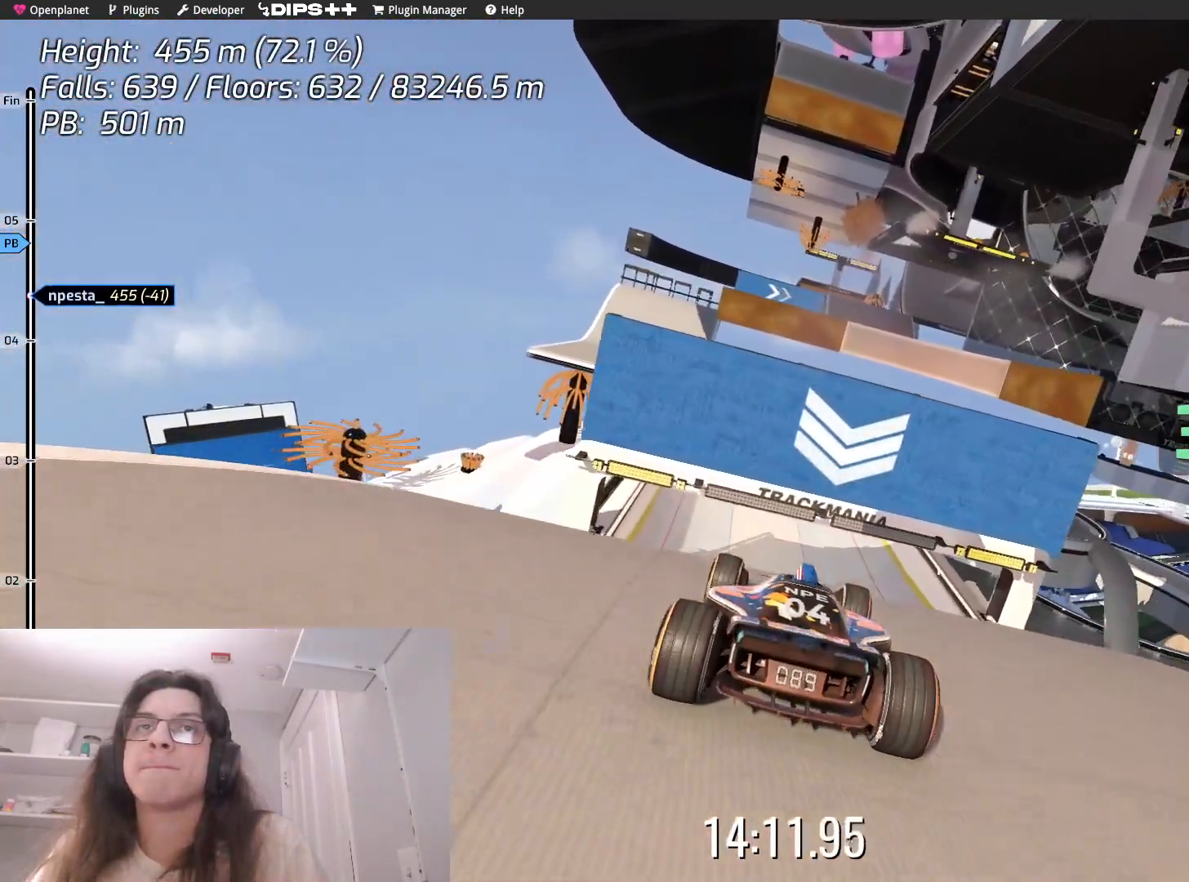
{"keys": [], "events": [[117, "up", "up"], [150, "left", "down"], [300, "left", "up"]]}
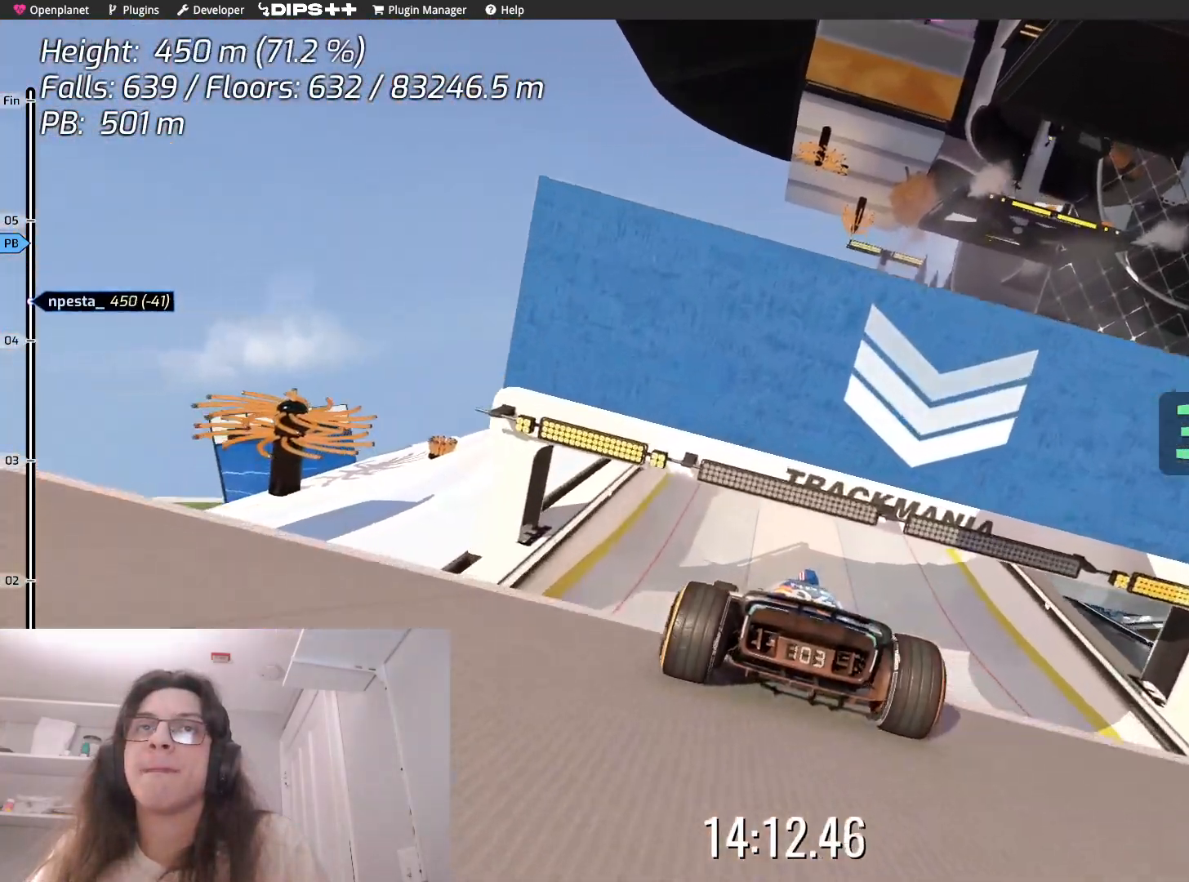
{"keys": [], "events": [[50, "down", "down"], [134, "right", "down"], [184, "down", "up"], [367, "right", "up"]]}
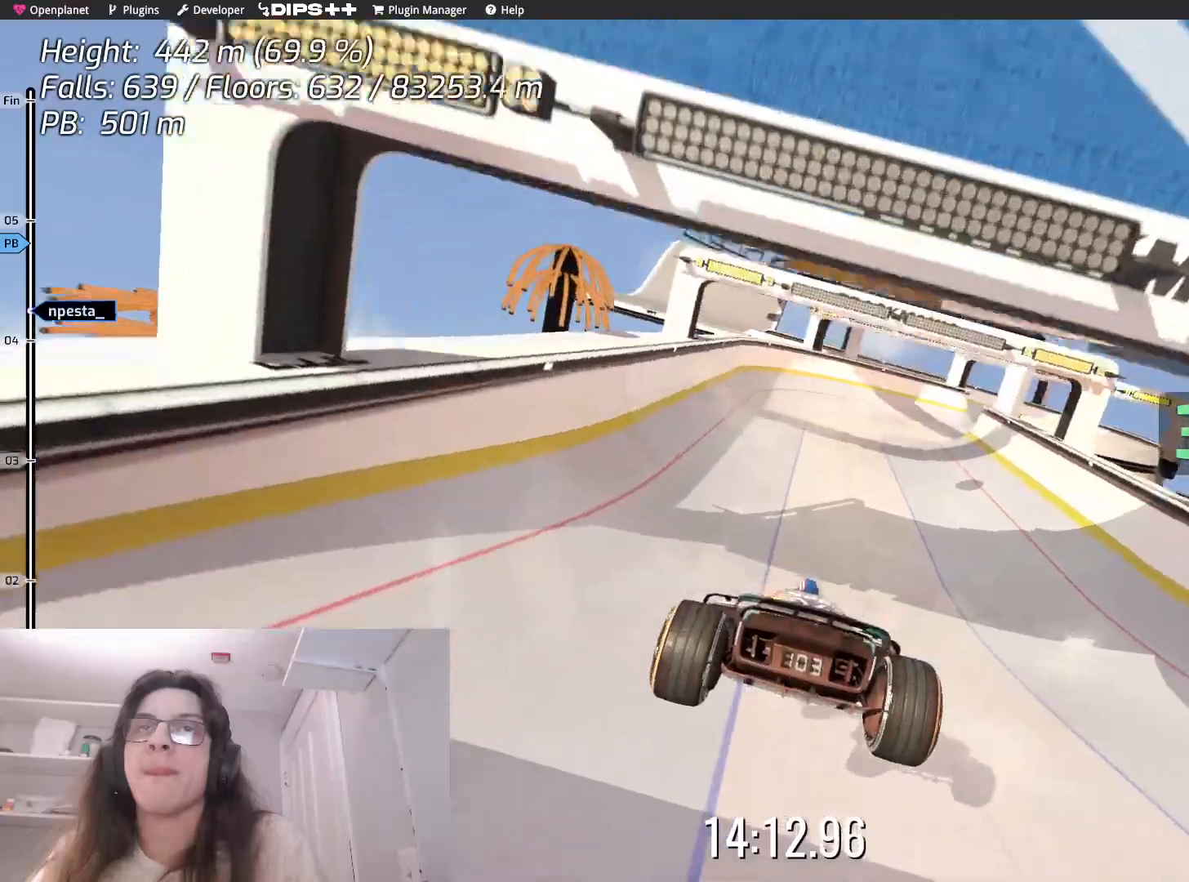
{"keys": ["down"], "events": [[67, "down", "down"]]}
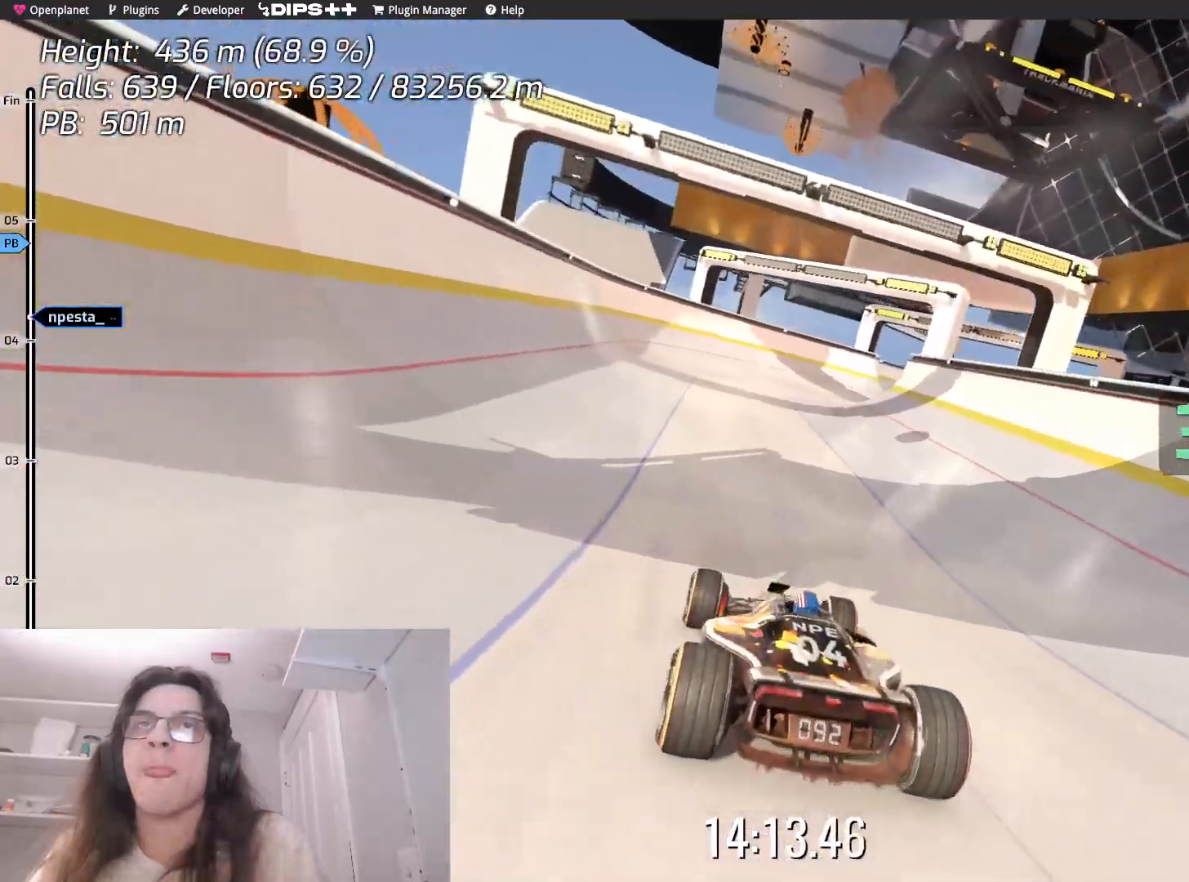
{"keys": ["down"], "events": []}
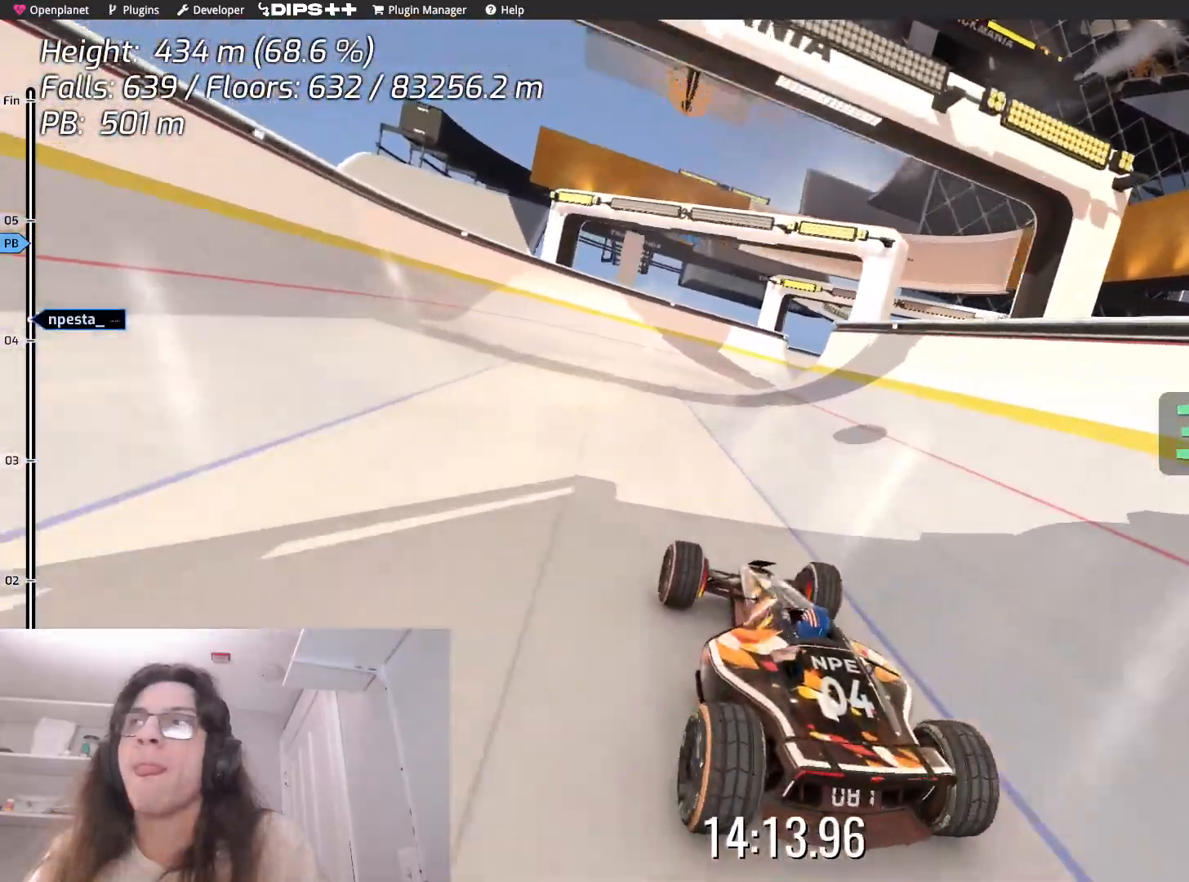
{"keys": [], "events": [[334, "down", "up"], [367, "left", "down"], [484, "left", "up"]]}
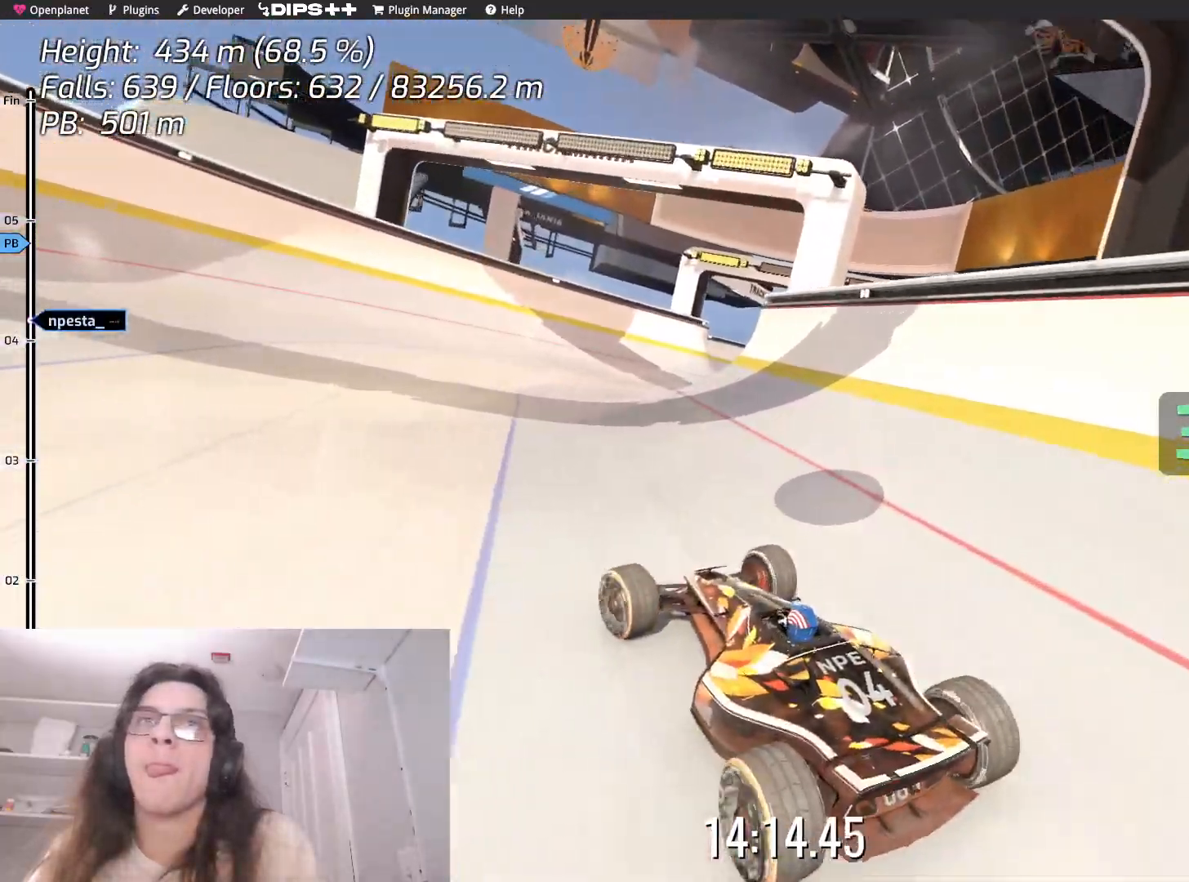
{"keys": ["right"], "events": [[167, "right", "down"], [450, "right", "up"], [467, "right", "down"]]}
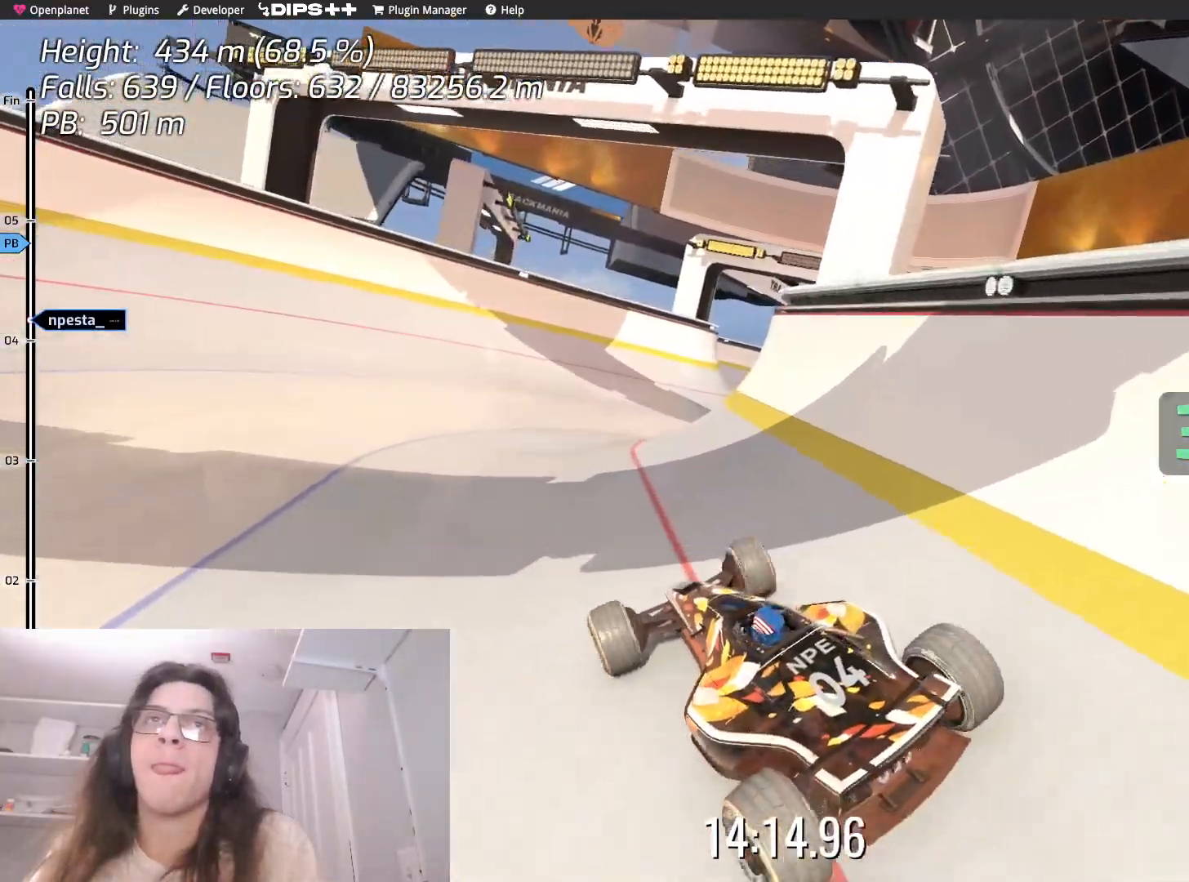
{"keys": [], "events": [[200, "right", "up"], [350, "right", "down"], [450, "right", "up"]]}
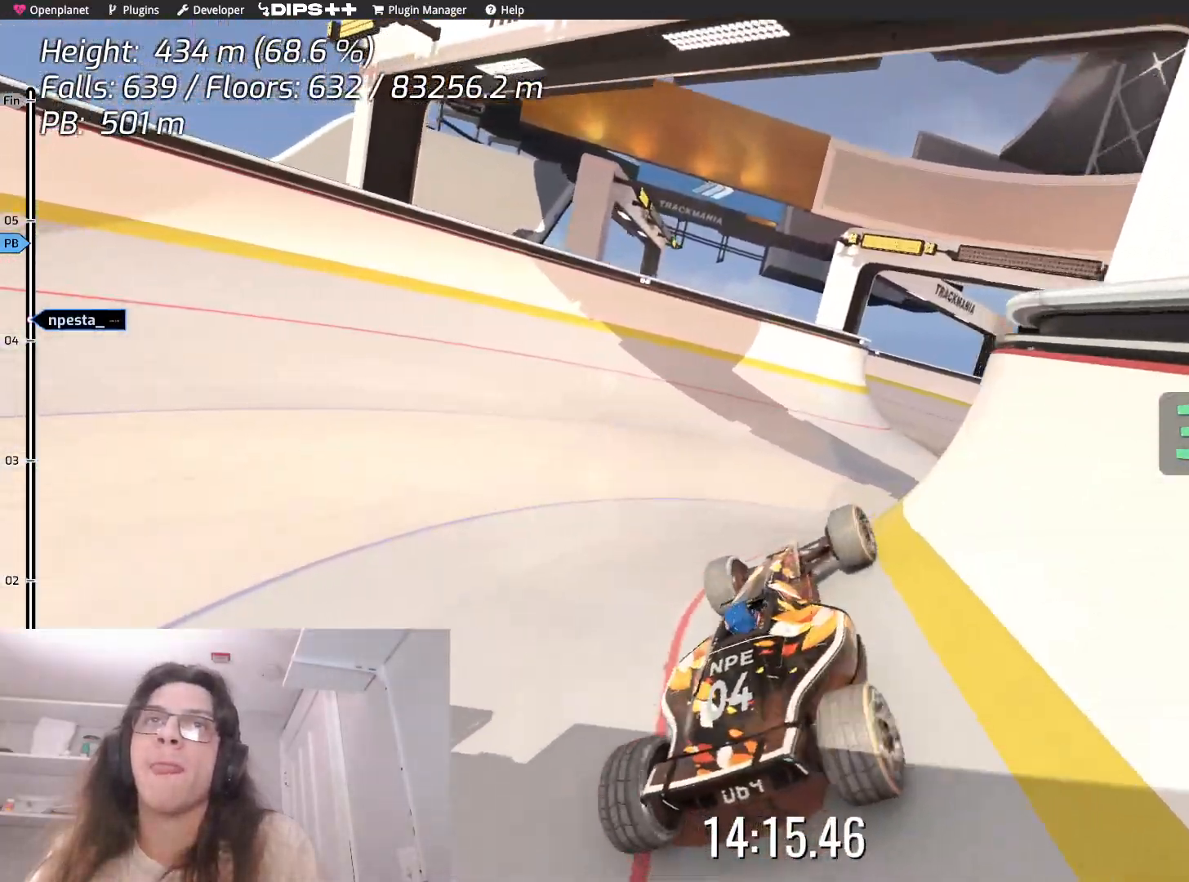
{"keys": ["up"], "events": [[484, "up", "down"]]}
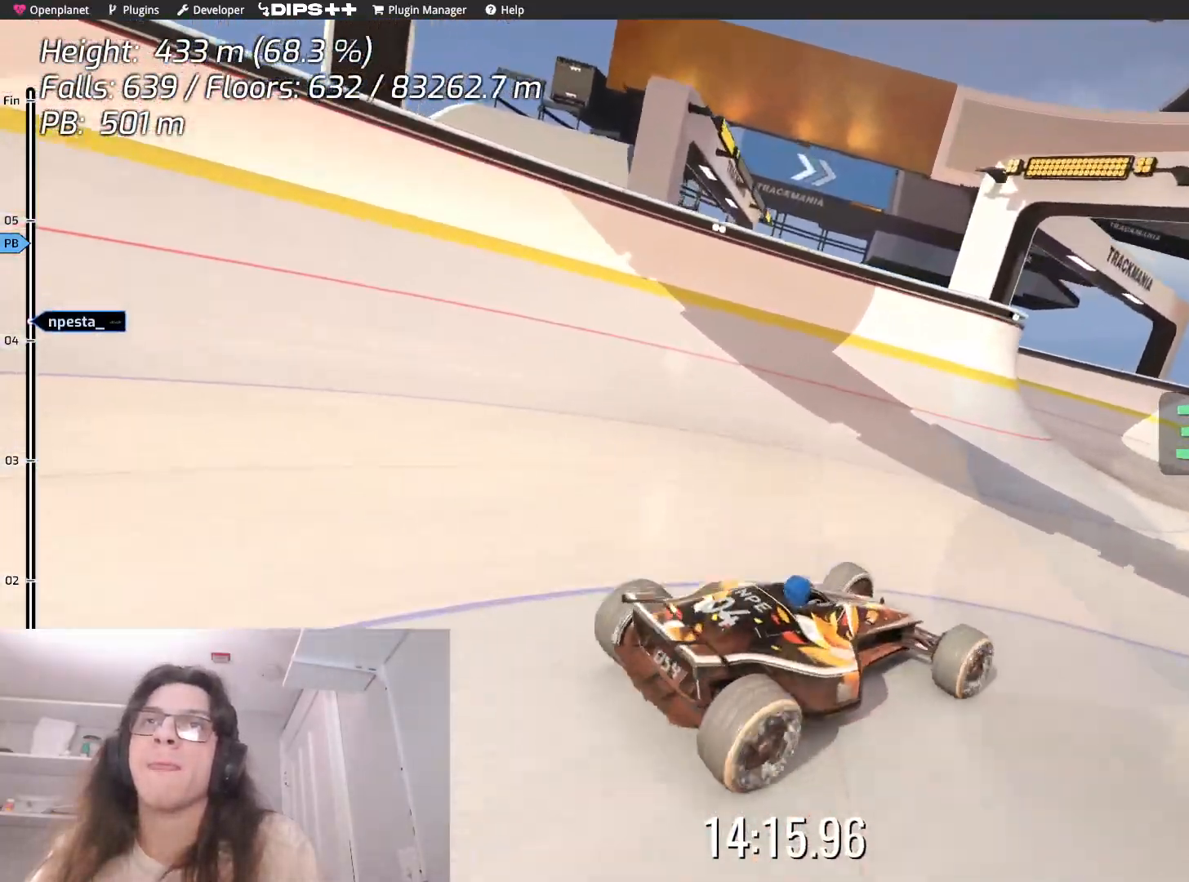
{"keys": ["left"], "events": [[84, "up", "up"], [250, "left", "down"]]}
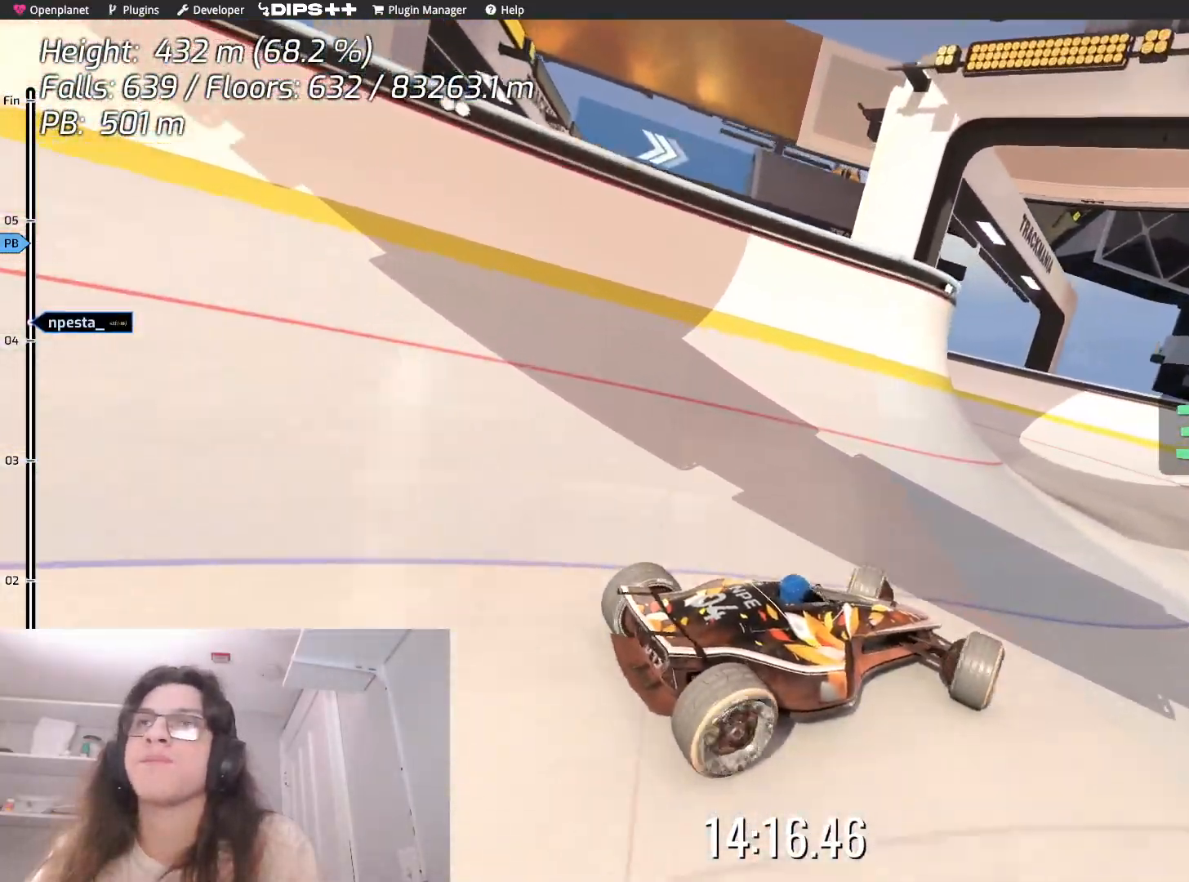
{"keys": ["down"], "events": [[217, "down", "down"], [284, "left", "up"]]}
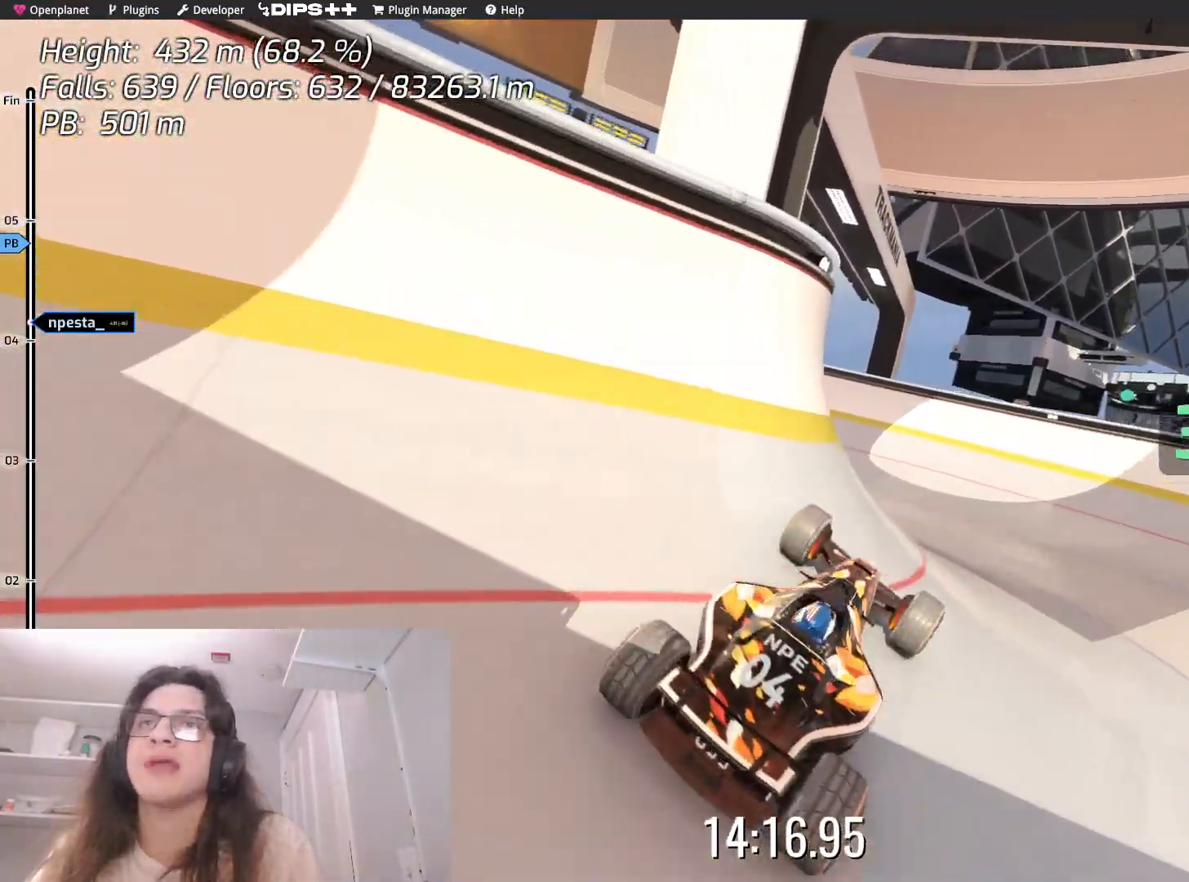
{"keys": ["down"], "events": []}
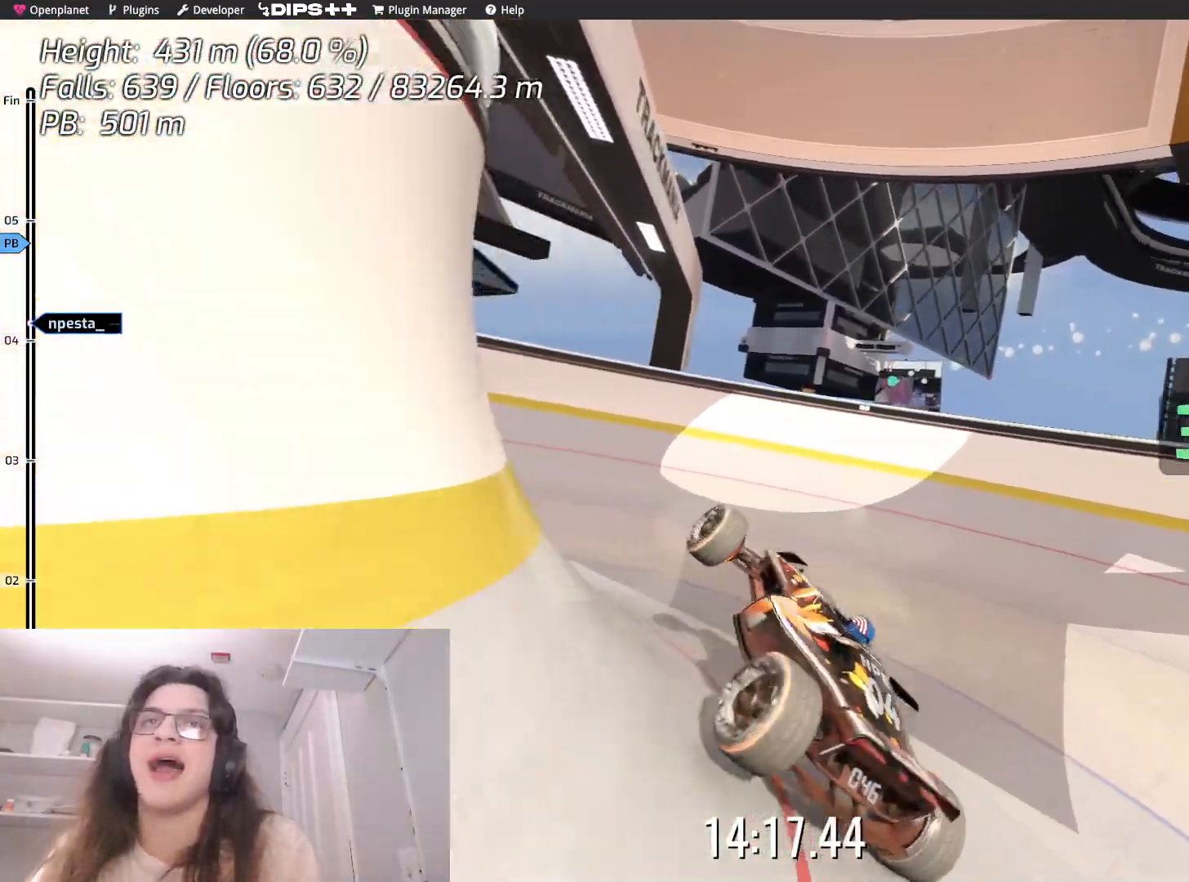
{"keys": ["up"], "events": [[34, "left", "down"], [417, "left", "up"], [450, "down", "up"], [500, "up", "down"]]}
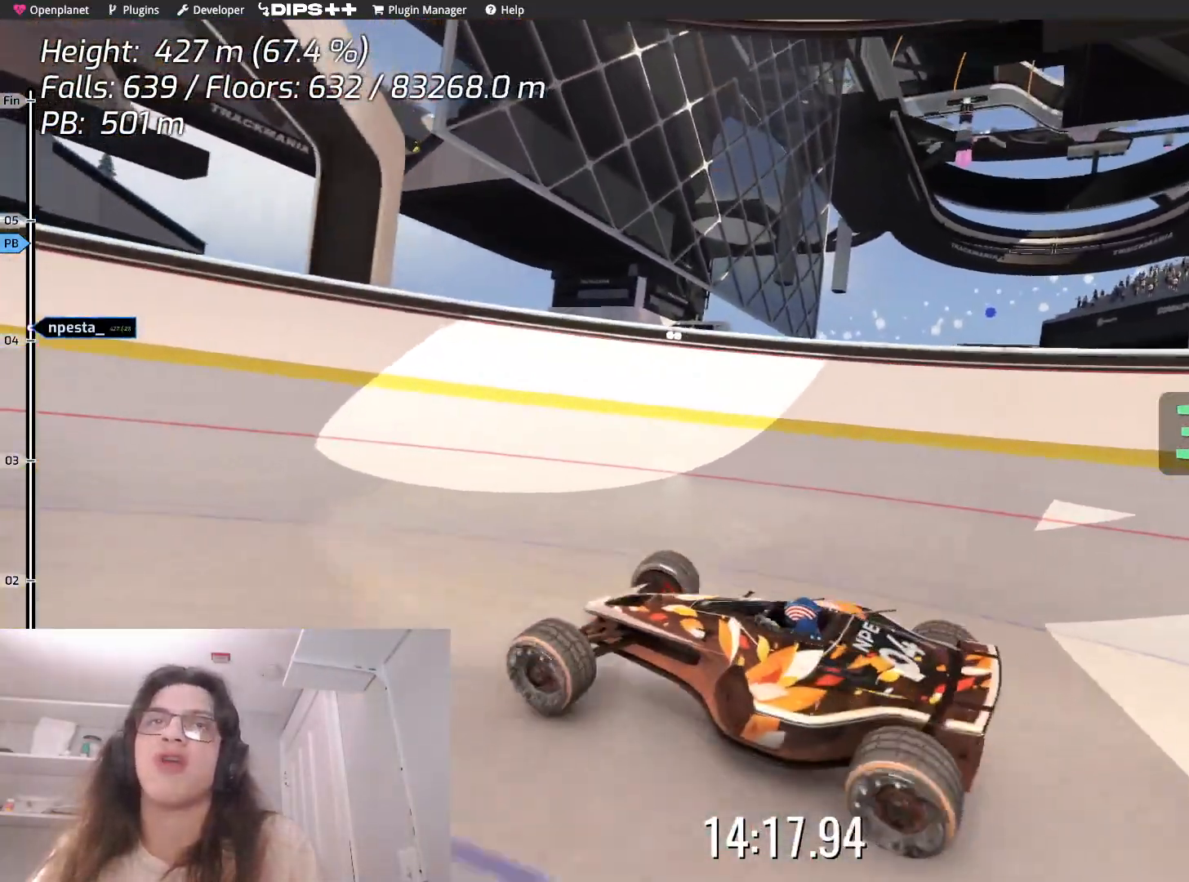
{"keys": ["left", "up"], "events": [[334, "left", "down"]]}
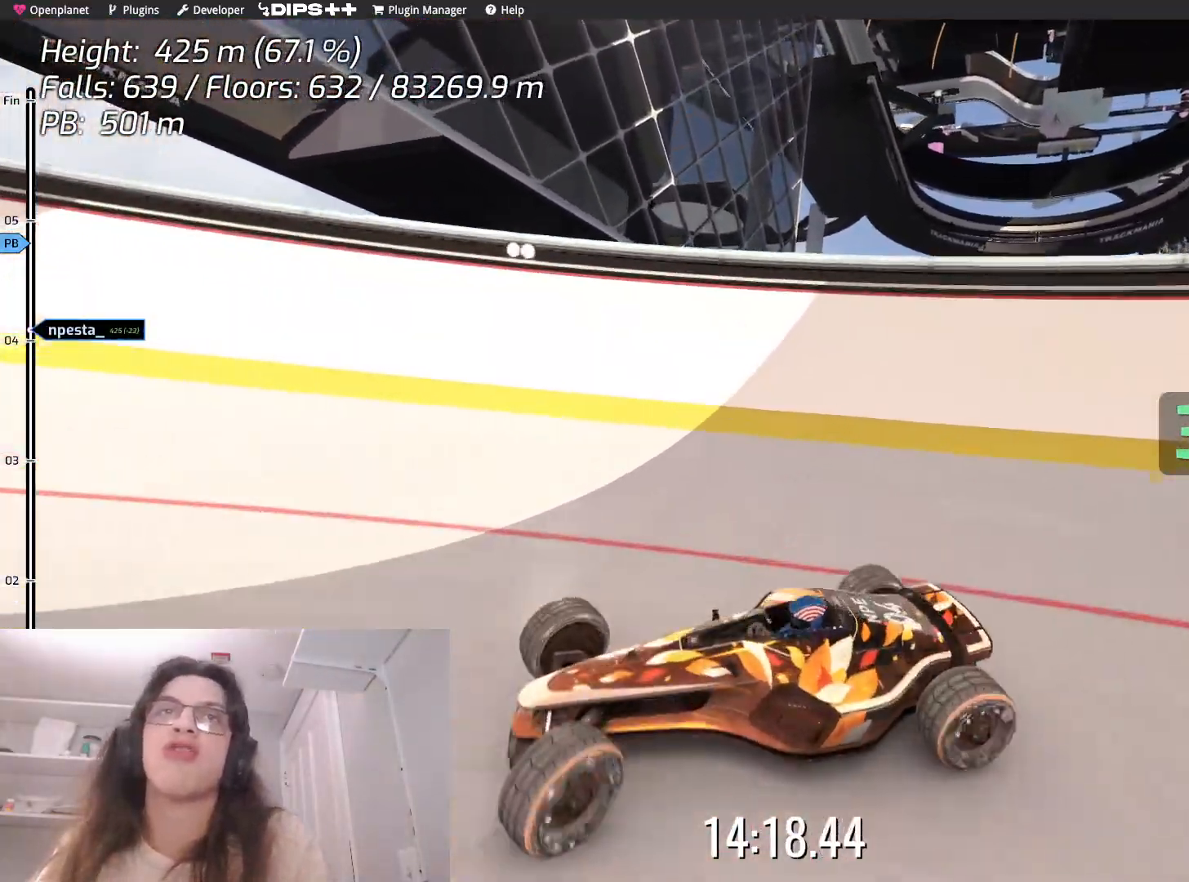
{"keys": ["up"], "events": [[17, "left", "up"]]}
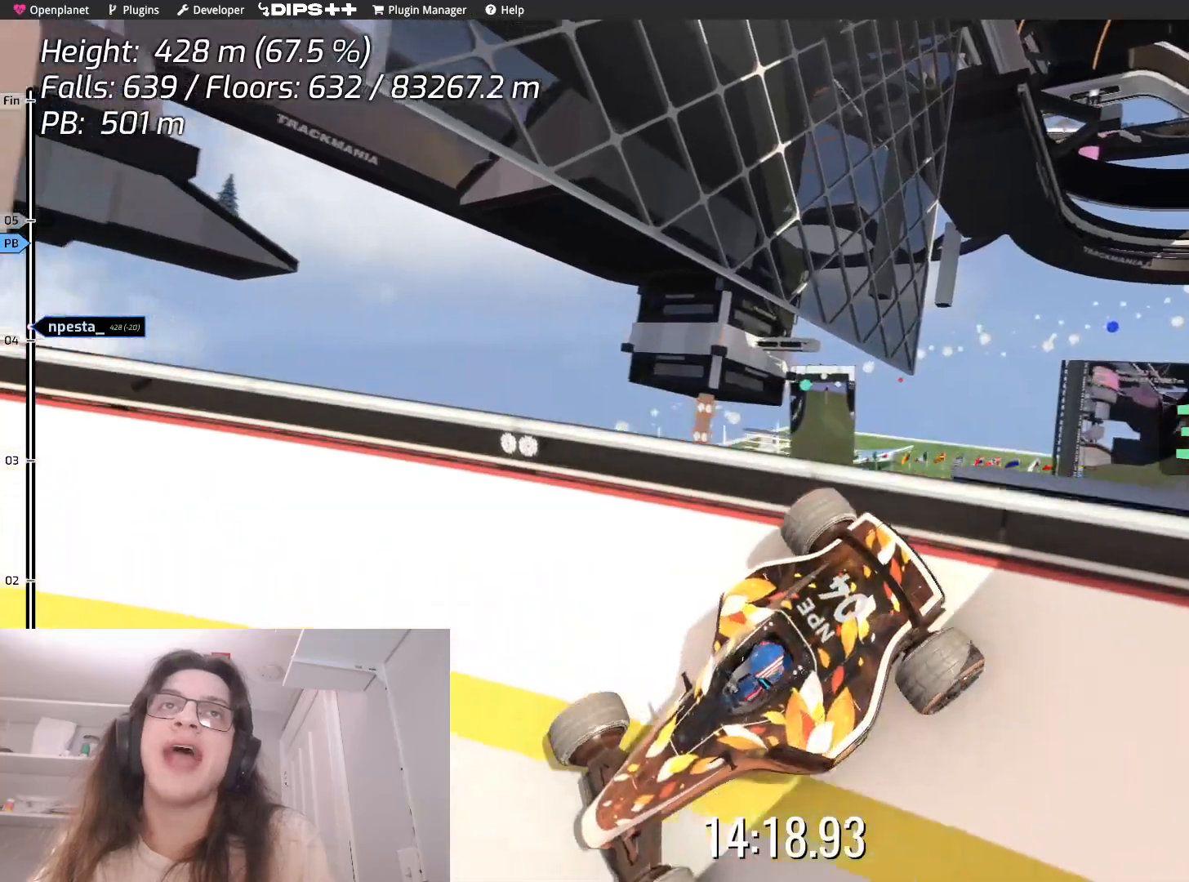
{"keys": ["right"], "events": [[367, "up", "up"], [467, "right", "down"]]}
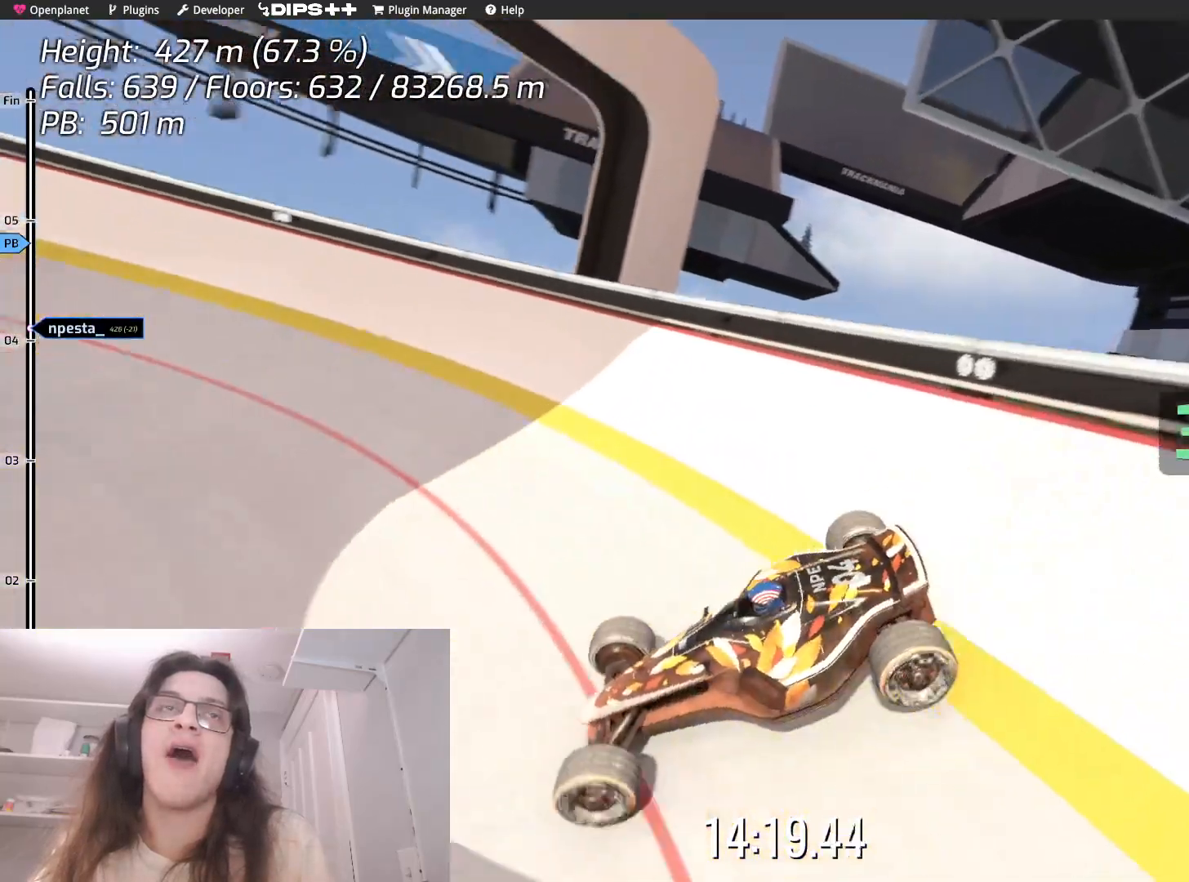
{"keys": [], "events": [[234, "right", "up"]]}
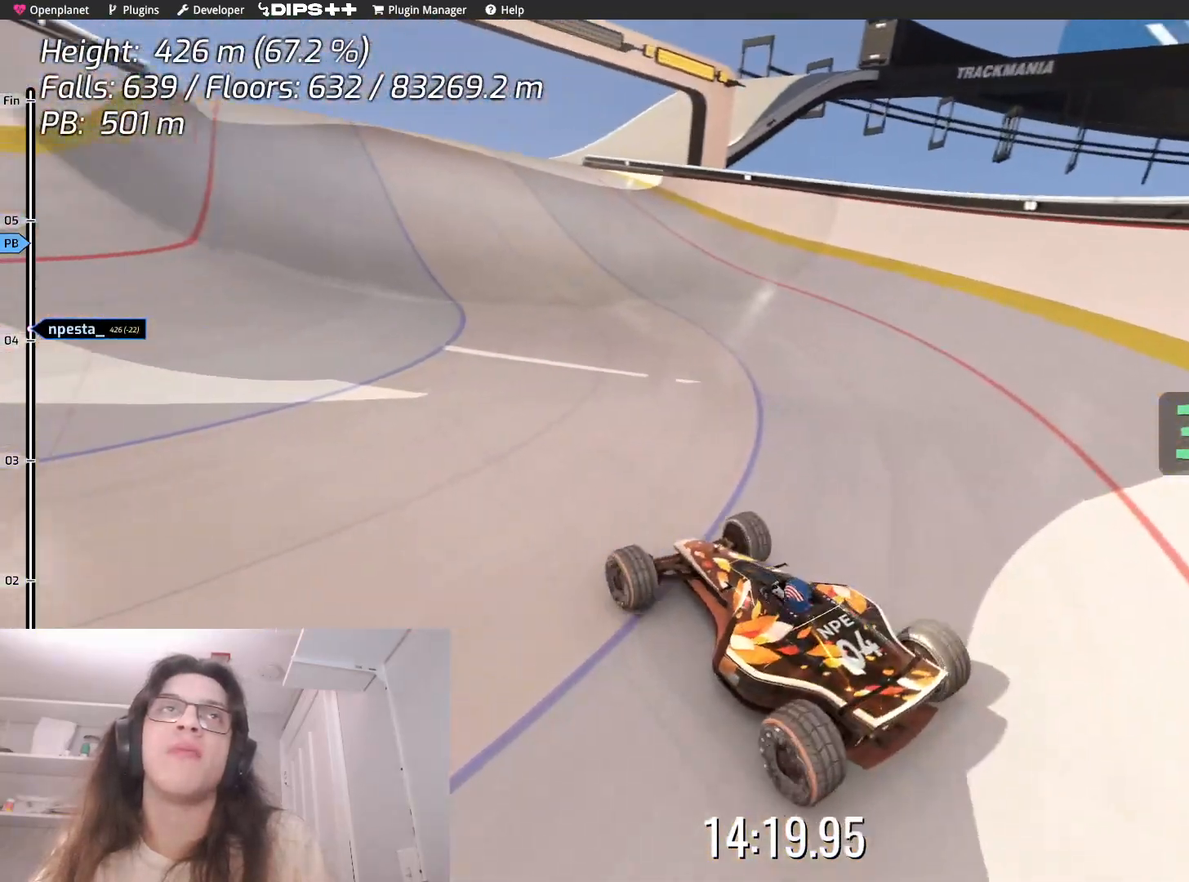
{"keys": ["left"], "events": [[117, "up", "down"], [167, "right", "down"], [267, "up", "up"], [284, "right", "up"], [484, "left", "down"]]}
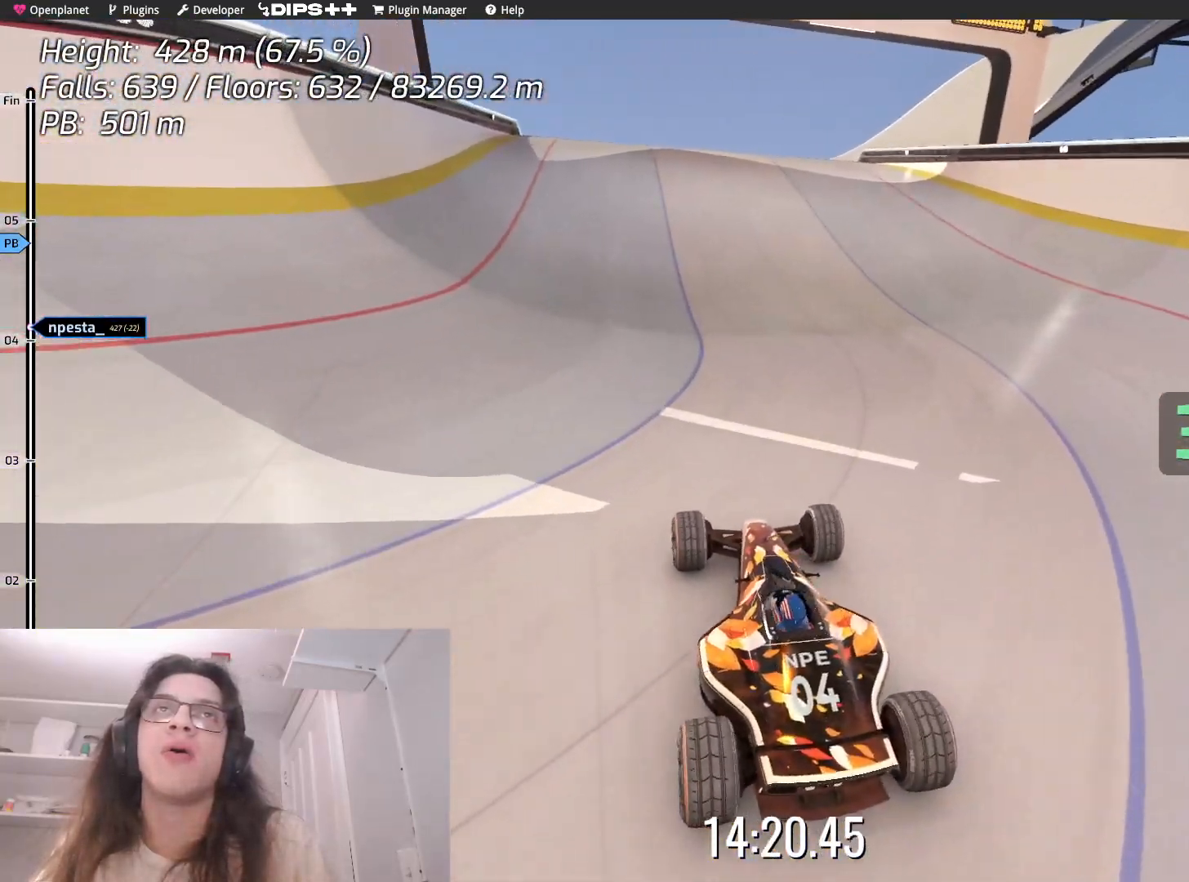
{"keys": ["up"], "events": [[67, "up", "down"], [100, "left", "up"]]}